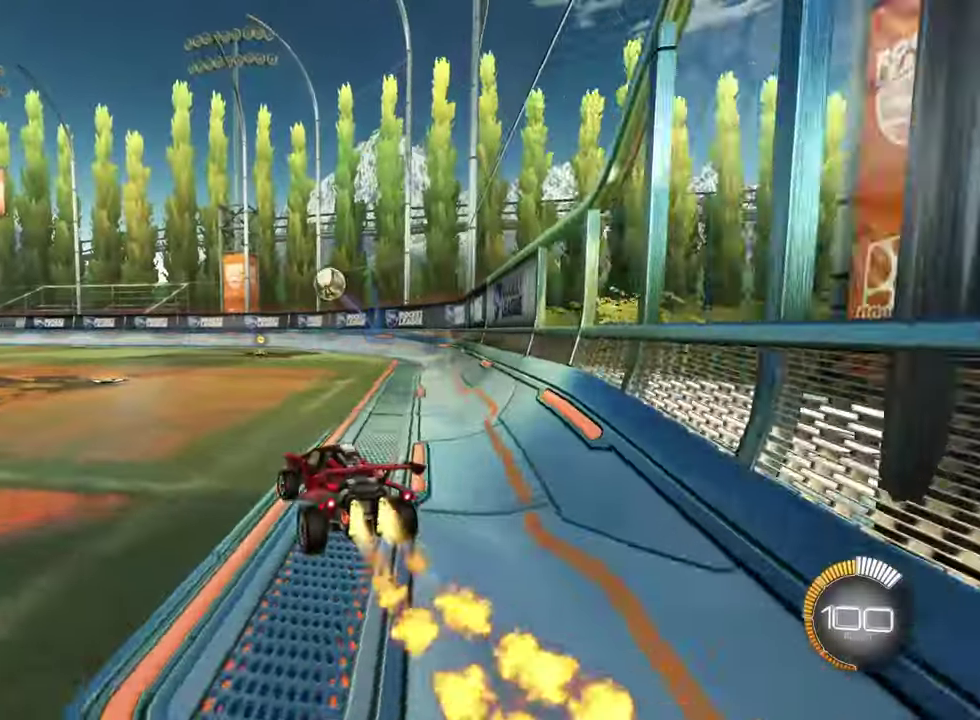
Gameplay with a controller (PlayStation layout); each line is a JSON object with the inputs held at the frame after it (dt_ms = milliseconds from this image to that frame). "events" lists button and stick changes between this image and that frame as [ms after this image, input, new state], when the widget could be followed in between. Not read: R1.
{"dt_ms": 701, "buttons": ["CIRCLE", "R2"], "left_stick": "center", "right_stick": "center", "events": []}
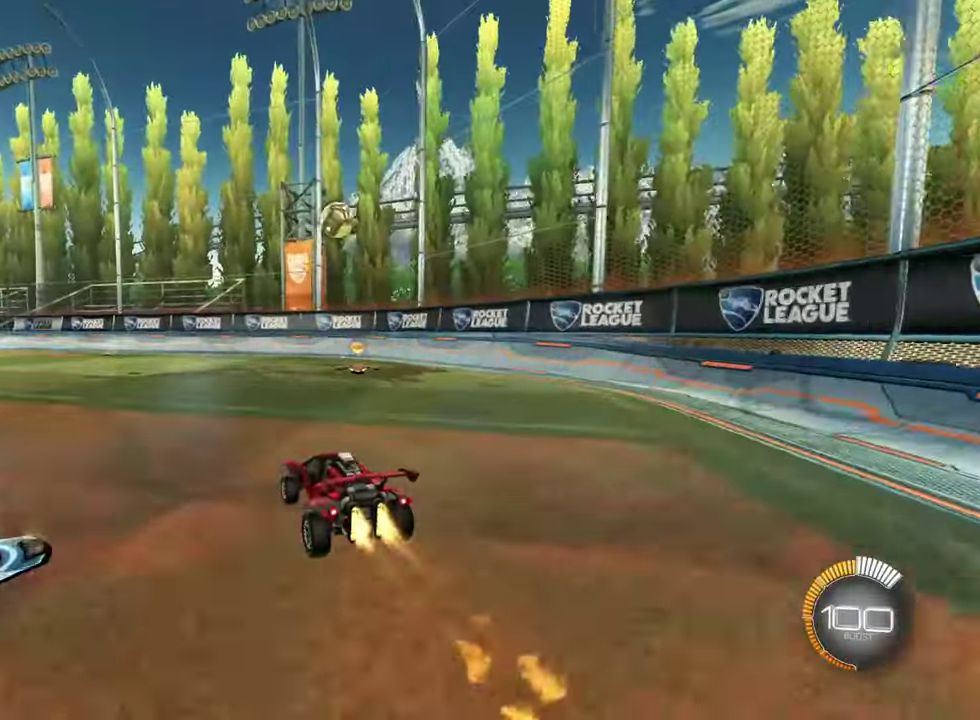
{"dt_ms": 500, "buttons": ["CROSS", "L1", "R2"], "left_stick": "down-left", "right_stick": "center", "events": [[117, "CROSS", "down"], [117, "left_stick", "down"], [133, "CIRCLE", "up"], [183, "left_stick", "down-left"], [250, "left_stick", "down"], [283, "R2", "up"], [300, "CROSS", "up"], [300, "left_stick", "center"], [367, "CROSS", "down"], [417, "left_stick", "down"], [467, "R2", "down"], [467, "left_stick", "down-left"], [484, "L1", "down"]]}
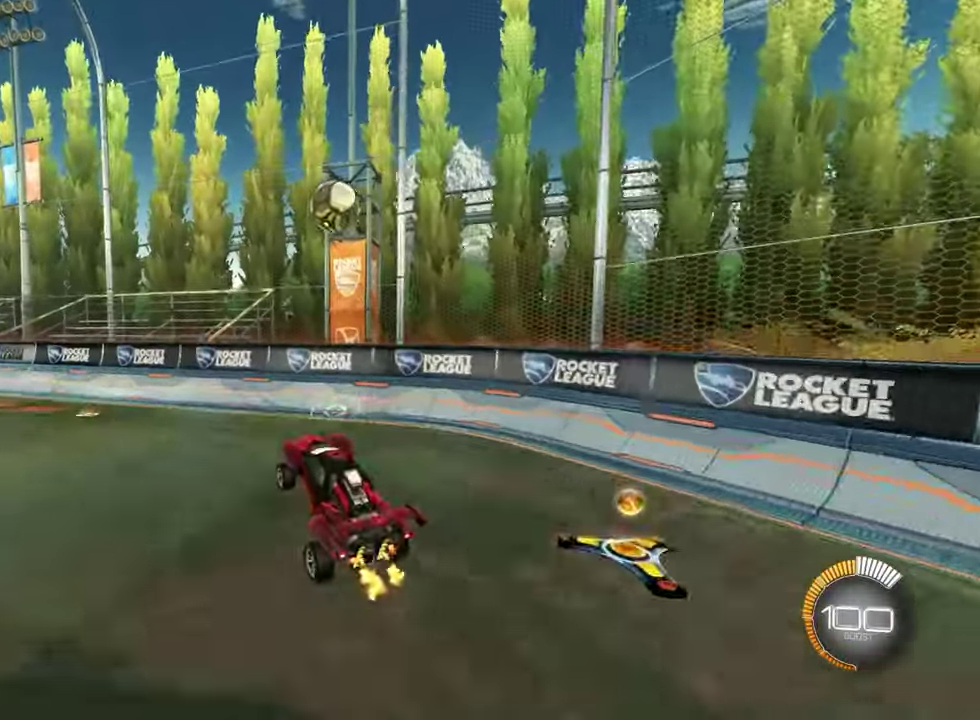
{"dt_ms": 601, "buttons": ["CIRCLE", "R2"], "left_stick": "center", "right_stick": "center", "events": [[34, "left_stick", "center"], [67, "CROSS", "up"], [84, "CIRCLE", "down"], [84, "left_stick", "up"], [167, "L1", "up"], [167, "left_stick", "up-left"], [284, "left_stick", "center"], [384, "CIRCLE", "up"], [384, "left_stick", "up-left"], [434, "R2", "up"], [534, "left_stick", "center"], [584, "R2", "down"], [601, "CIRCLE", "down"]]}
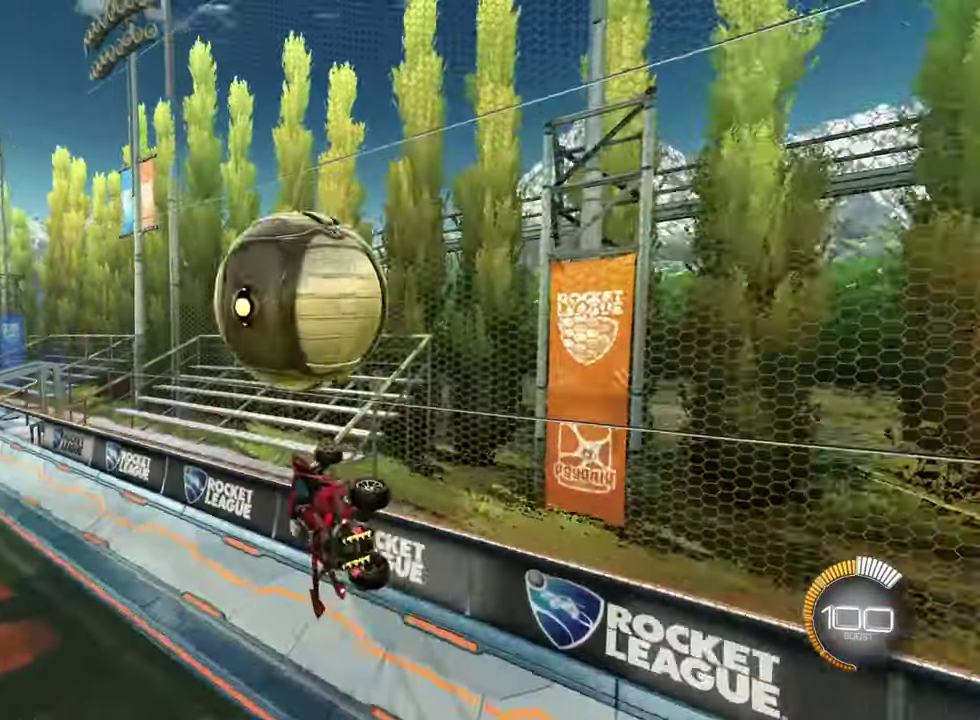
{"dt_ms": 300, "buttons": ["R2"], "left_stick": "right", "right_stick": "center", "events": [[17, "left_stick", "right"], [300, "CIRCLE", "up"]]}
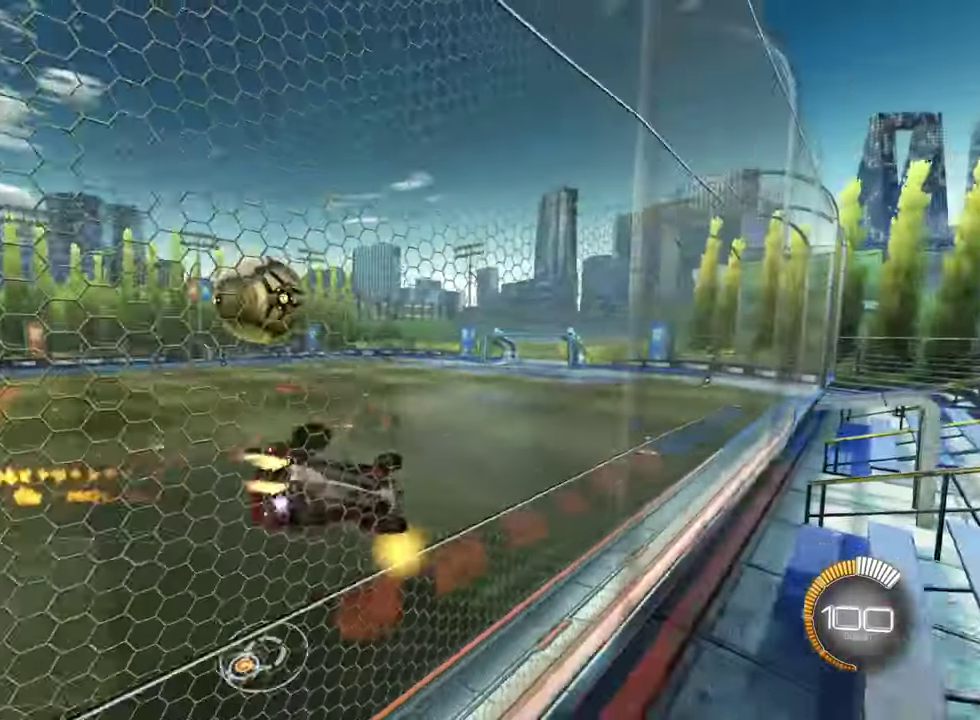
{"dt_ms": 301, "buttons": ["CIRCLE", "R2"], "left_stick": "right", "right_stick": "center", "events": [[34, "left_stick", "center"], [67, "R2", "up"], [200, "left_stick", "right"], [217, "R2", "down"], [267, "CIRCLE", "down"]]}
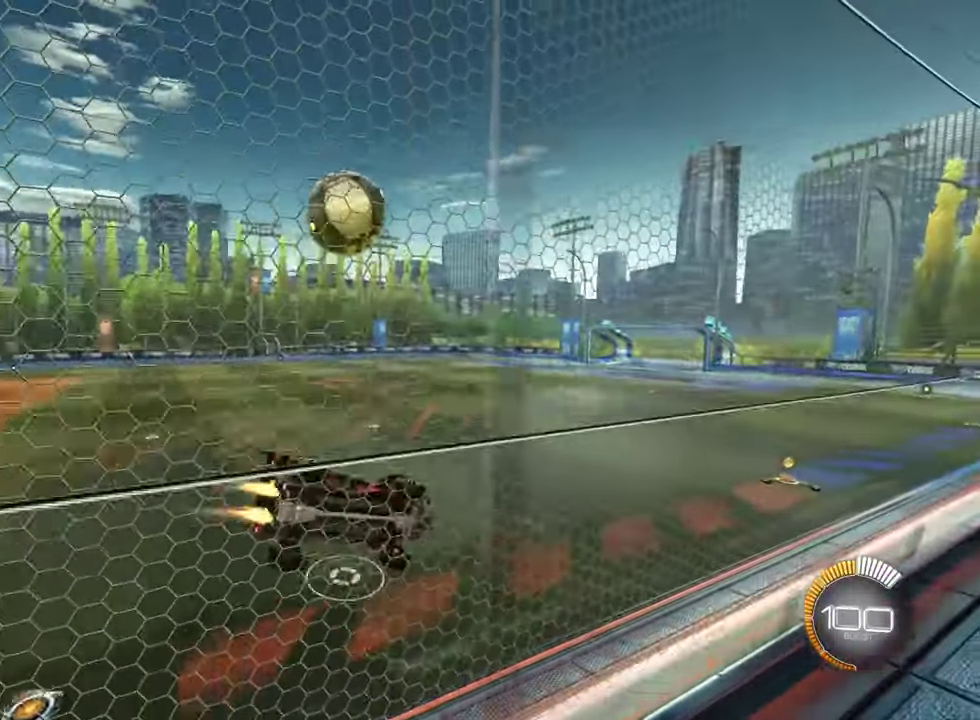
{"dt_ms": 600, "buttons": ["L1"], "left_stick": "up-right", "right_stick": "center", "events": [[166, "L1", "down"], [200, "CROSS", "down"], [300, "left_stick", "up-left"], [367, "left_stick", "down-left"], [383, "CROSS", "up"], [450, "left_stick", "down-right"], [500, "CIRCLE", "up"], [533, "R2", "up"], [550, "left_stick", "right"], [600, "left_stick", "up-right"]]}
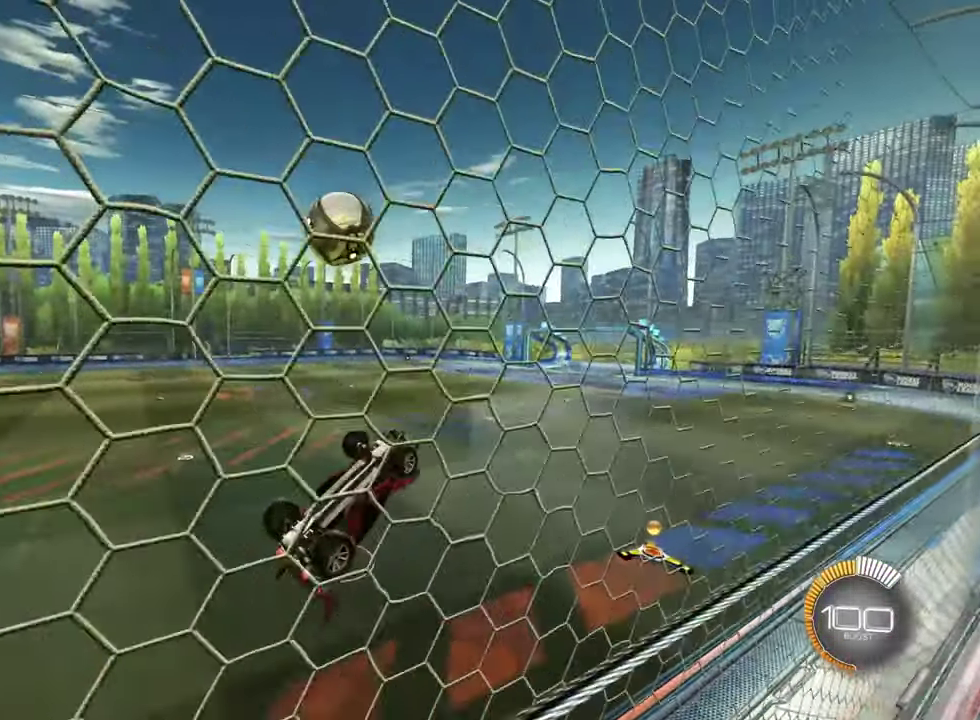
{"dt_ms": 601, "buttons": [], "left_stick": "center", "right_stick": "center", "events": [[50, "L1", "up"], [50, "left_stick", "center"]]}